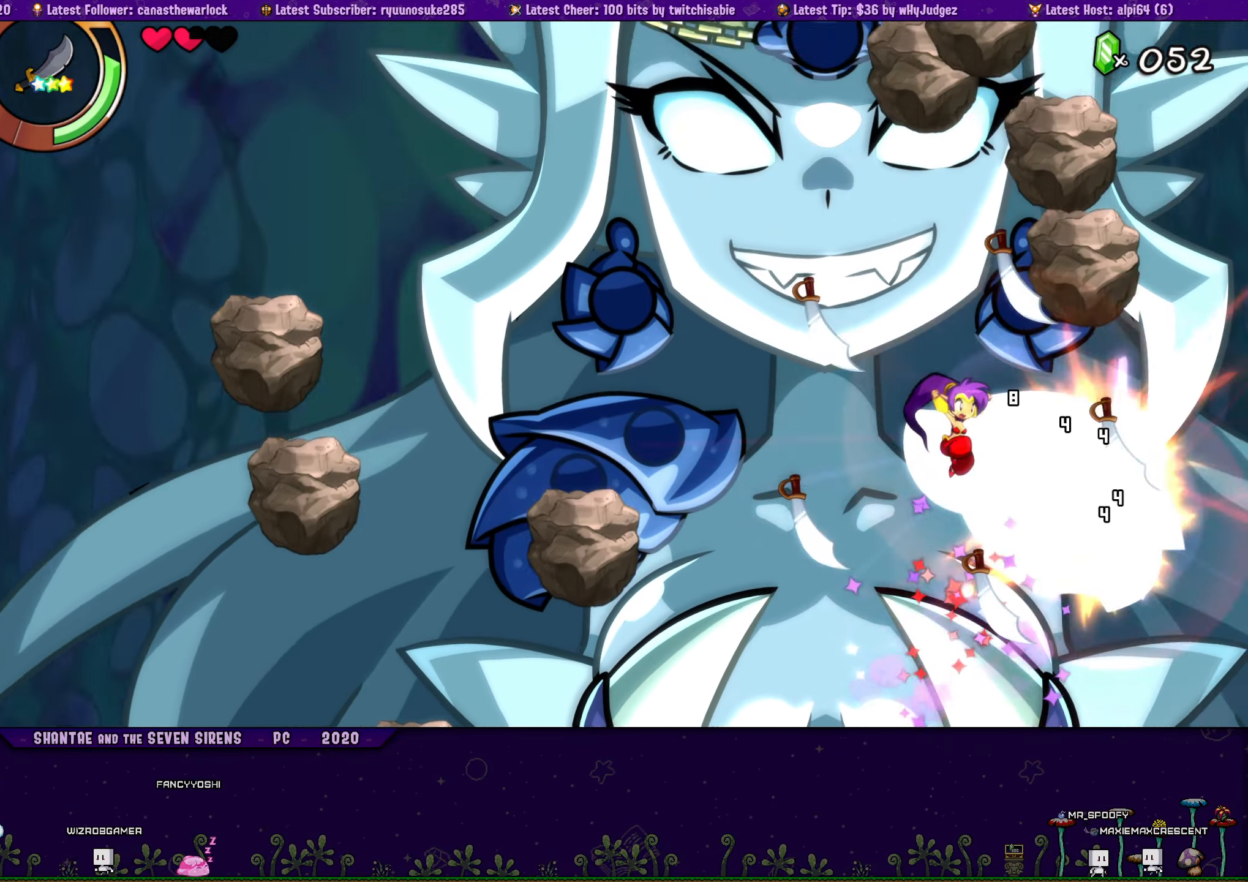
Gameplay with a controller (PlayStation layout); each line is a JSON object with the inputs held at the frame after it. "events" lists button and stick changes between this image and that frame as [ms after this image, input, new state], when the widget could be followed in between. Not read: L2 R2 TOUCHPAD left_stick right_stick.
{"buttons": ["DPAD_LEFT"], "events": [[34, "DPAD_LEFT", "down"], [50, "CROSS", "up"], [150, "CROSS", "down"], [317, "CROSS", "up"]]}
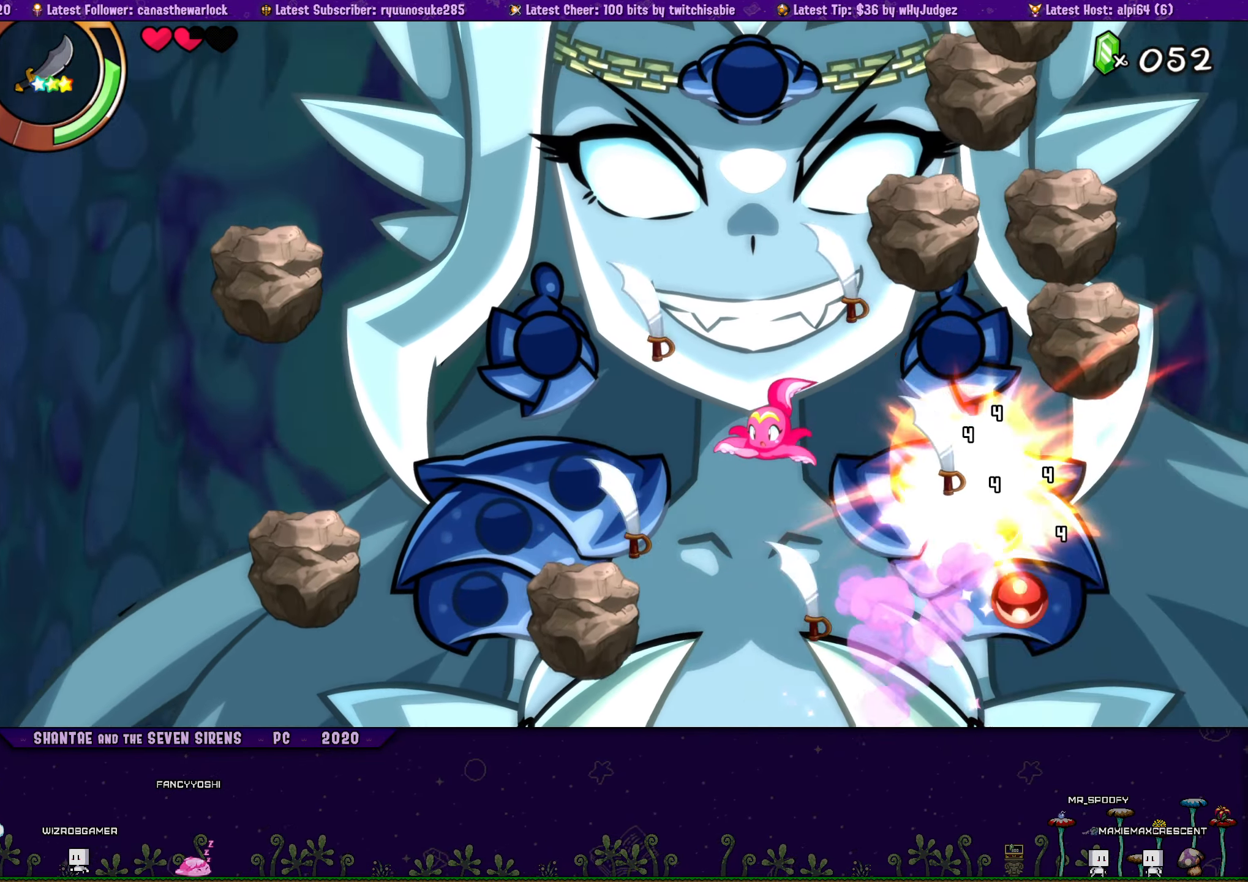
{"buttons": [], "events": [[317, "CROSS", "down"], [383, "DPAD_LEFT", "up"], [450, "CROSS", "up"]]}
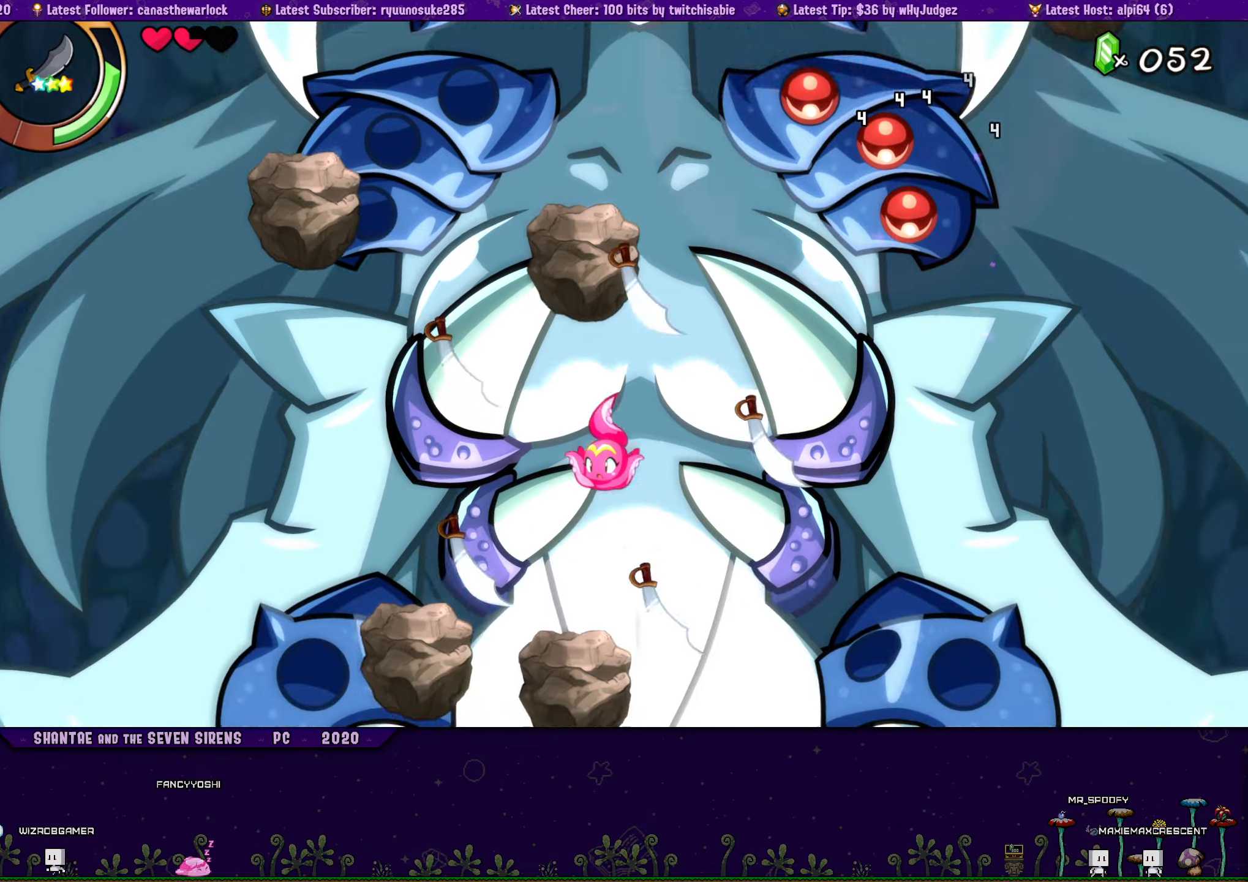
{"buttons": ["CROSS", "DPAD_RIGHT"], "events": [[100, "DPAD_LEFT", "down"], [183, "DPAD_LEFT", "up"], [283, "CROSS", "down"], [466, "DPAD_RIGHT", "down"]]}
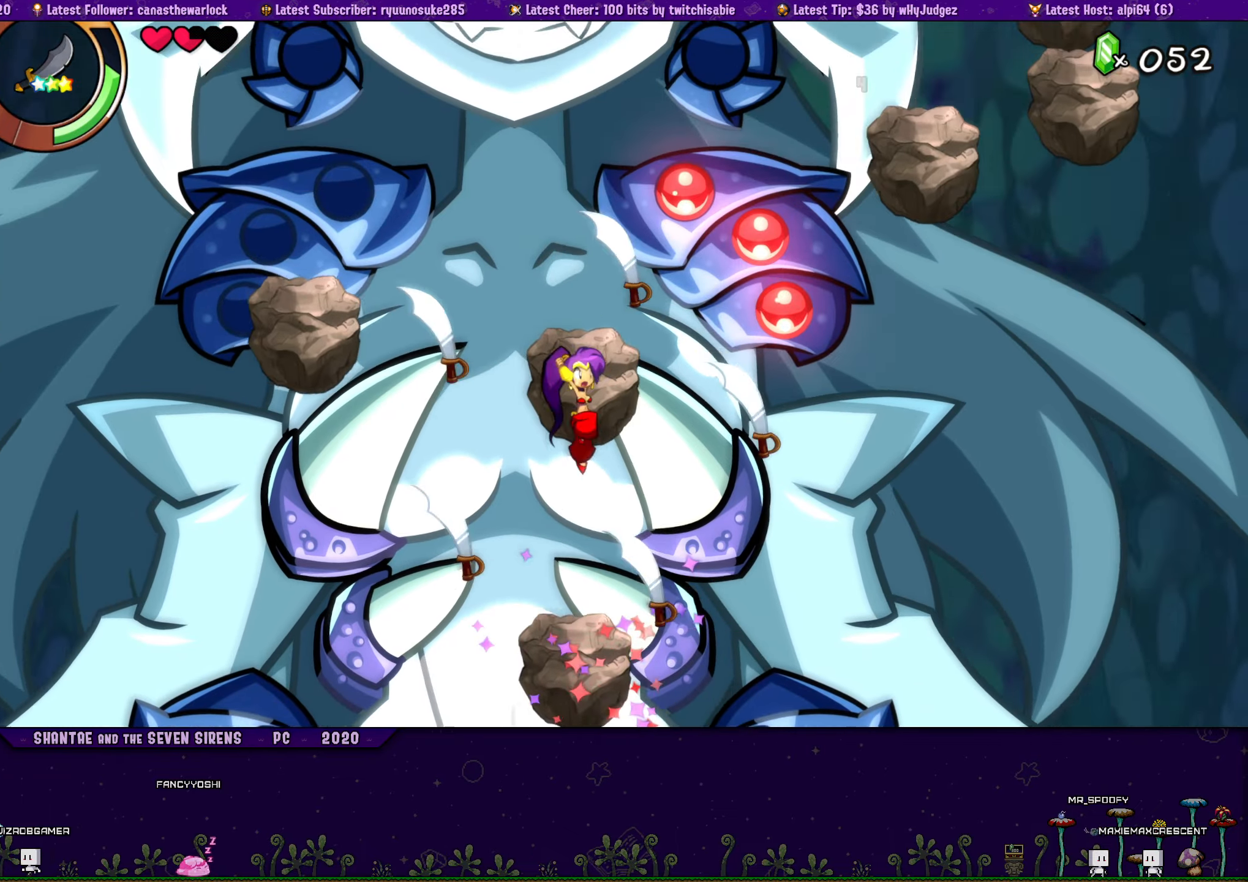
{"buttons": [], "events": [[100, "CROSS", "up"], [133, "DPAD_RIGHT", "up"], [183, "CROSS", "down"], [216, "SQUARE", "down"], [300, "CROSS", "up"], [333, "SQUARE", "up"], [383, "DPAD_LEFT", "down"], [400, "SQUARE", "down"], [466, "SQUARE", "up"], [500, "DPAD_LEFT", "up"]]}
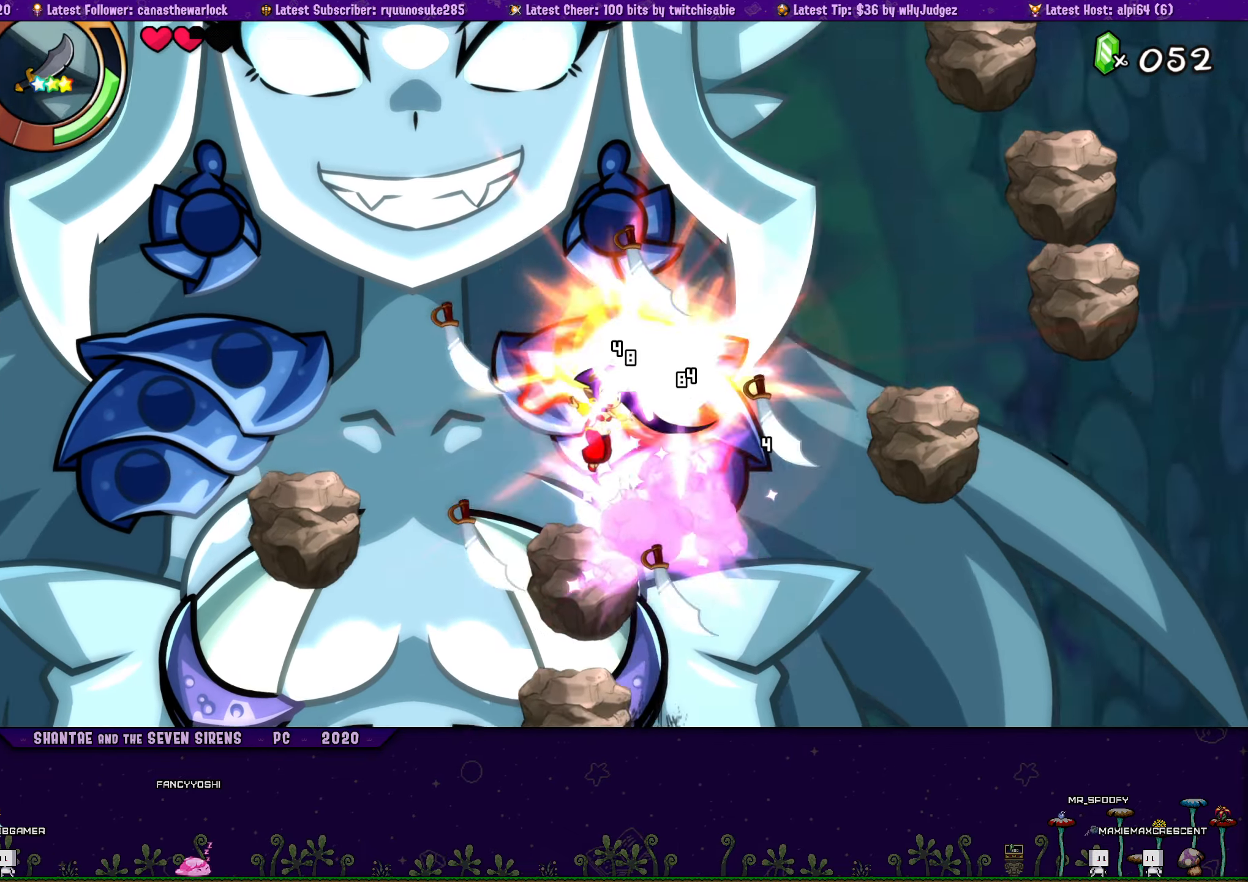
{"buttons": ["SQUARE", "DPAD_LEFT"], "events": [[16, "SQUARE", "down"], [83, "SQUARE", "up"], [150, "DPAD_LEFT", "down"], [216, "DPAD_LEFT", "up"], [250, "SQUARE", "down"], [316, "SQUARE", "up"], [483, "DPAD_LEFT", "down"], [500, "SQUARE", "down"]]}
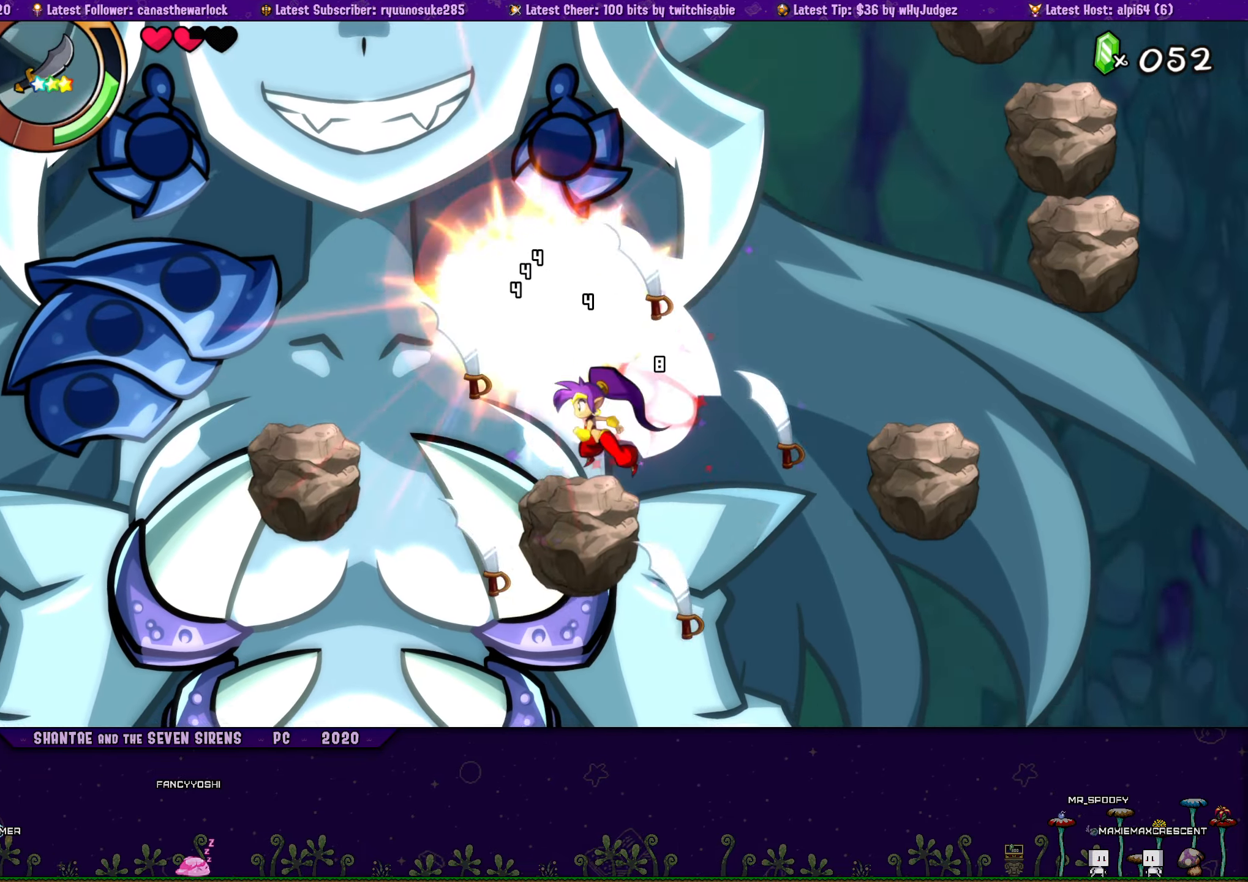
{"buttons": [], "events": [[33, "DPAD_LEFT", "up"], [66, "SQUARE", "up"], [116, "CROSS", "down"], [150, "CROSS", "up"], [150, "SQUARE", "down"], [216, "SQUARE", "up"], [266, "SQUARE", "down"], [333, "SQUARE", "up"], [400, "SQUARE", "down"], [450, "SQUARE", "up"]]}
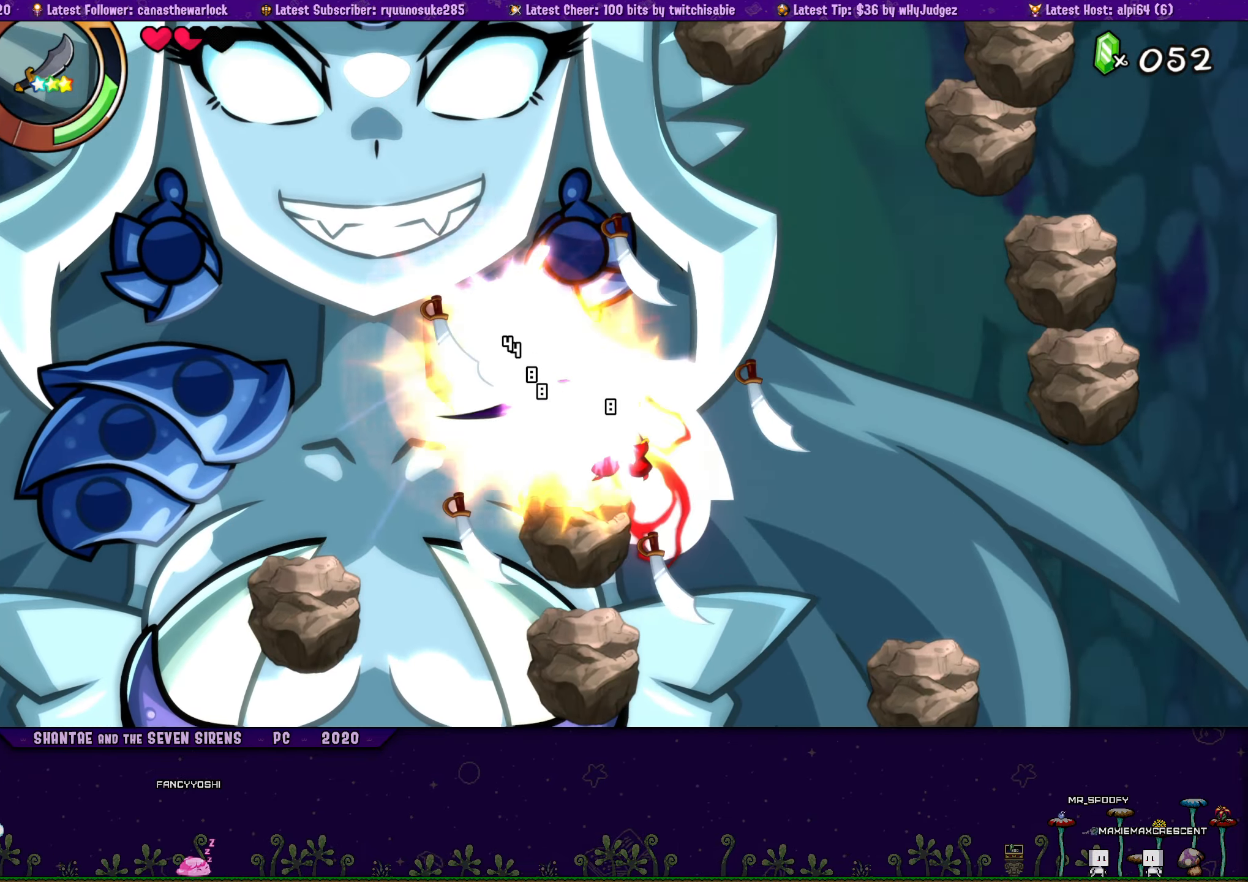
{"buttons": ["DPAD_RIGHT"], "events": [[50, "DPAD_RIGHT", "down"], [116, "DPAD_RIGHT", "up"], [133, "SQUARE", "down"], [216, "SQUARE", "up"], [266, "SQUARE", "down"], [316, "SQUARE", "up"], [400, "DPAD_RIGHT", "down"]]}
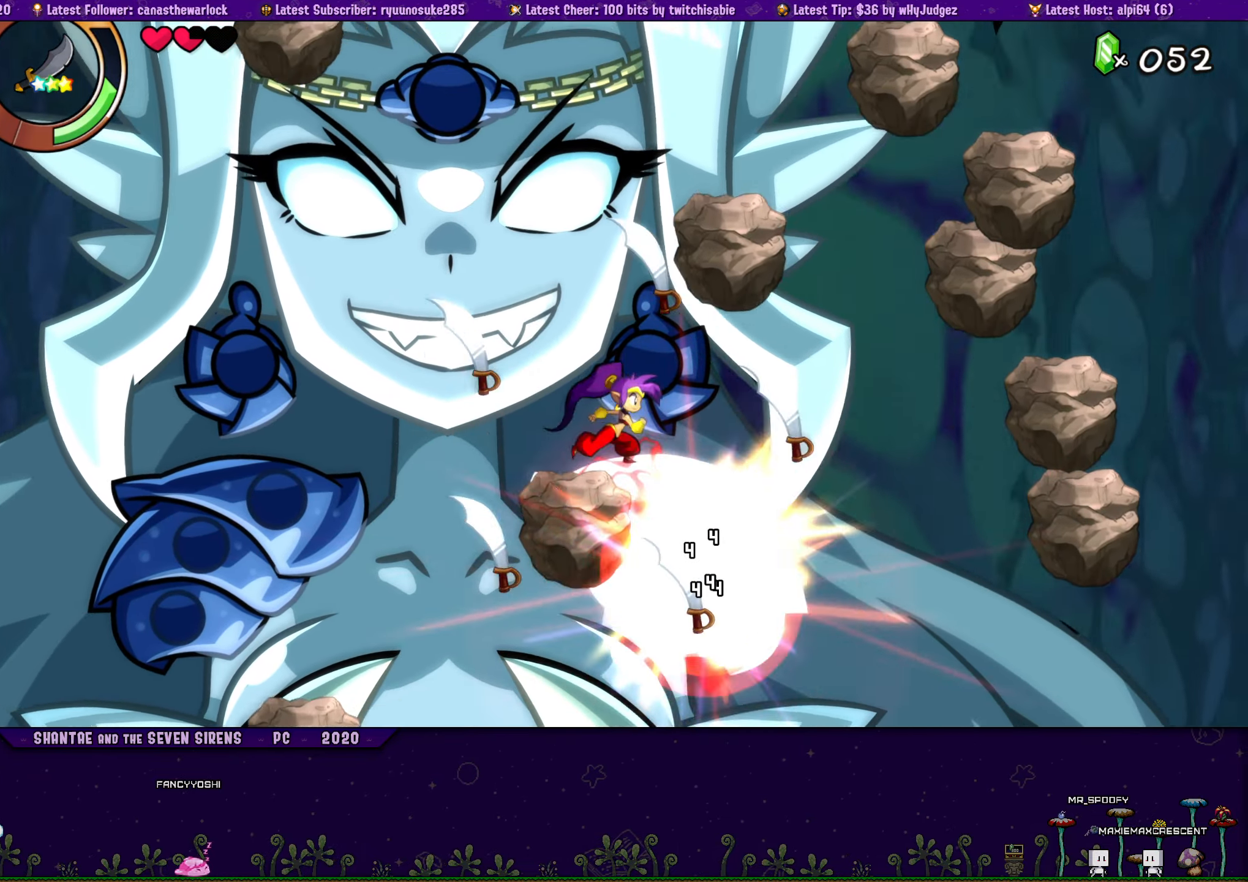
{"buttons": [], "events": [[133, "DPAD_RIGHT", "up"], [333, "SQUARE", "down"], [433, "SQUARE", "up"]]}
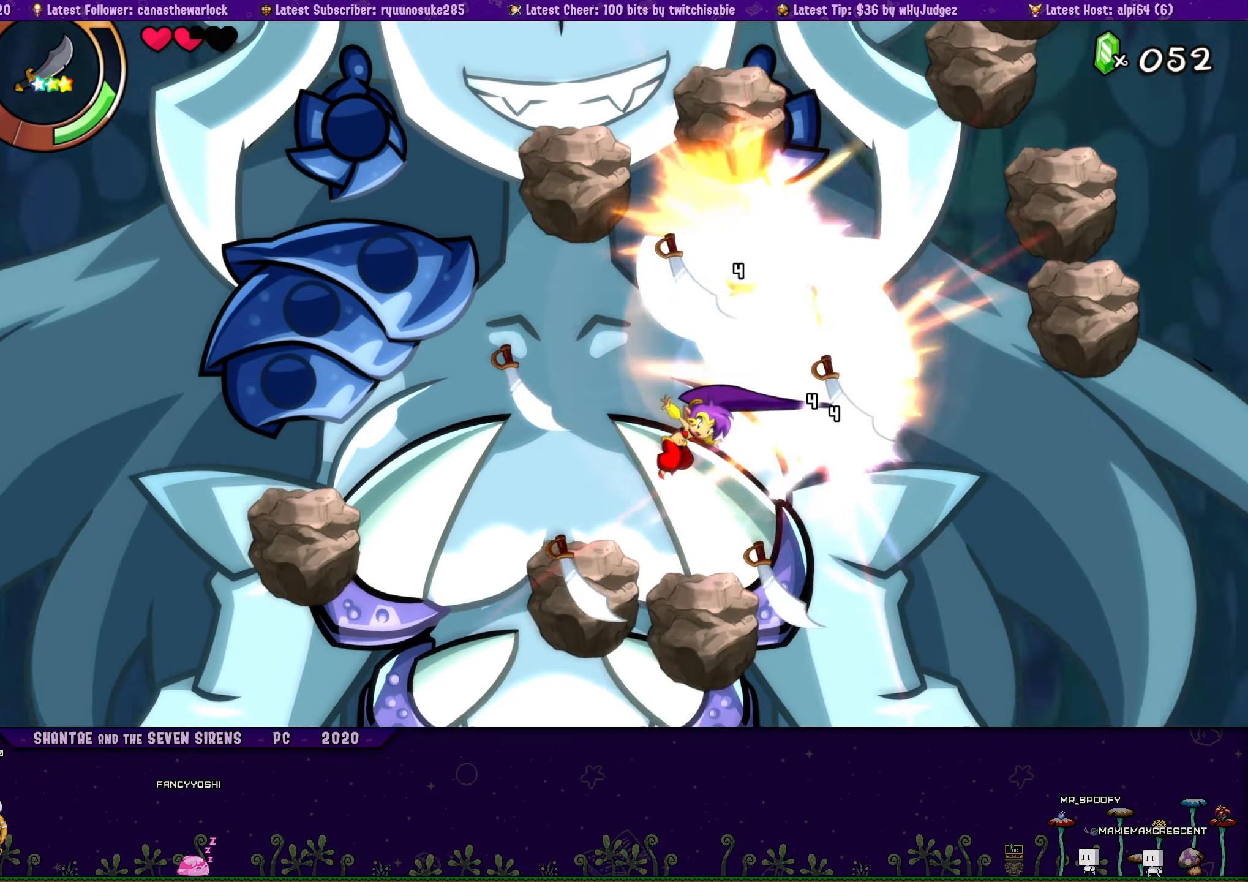
{"buttons": [], "events": [[166, "CROSS", "down"], [266, "DPAD_RIGHT", "down"], [316, "SQUARE", "down"], [333, "CROSS", "up"], [350, "DPAD_RIGHT", "up"], [350, "SQUARE", "up"], [400, "SQUARE", "down"], [466, "SQUARE", "up"]]}
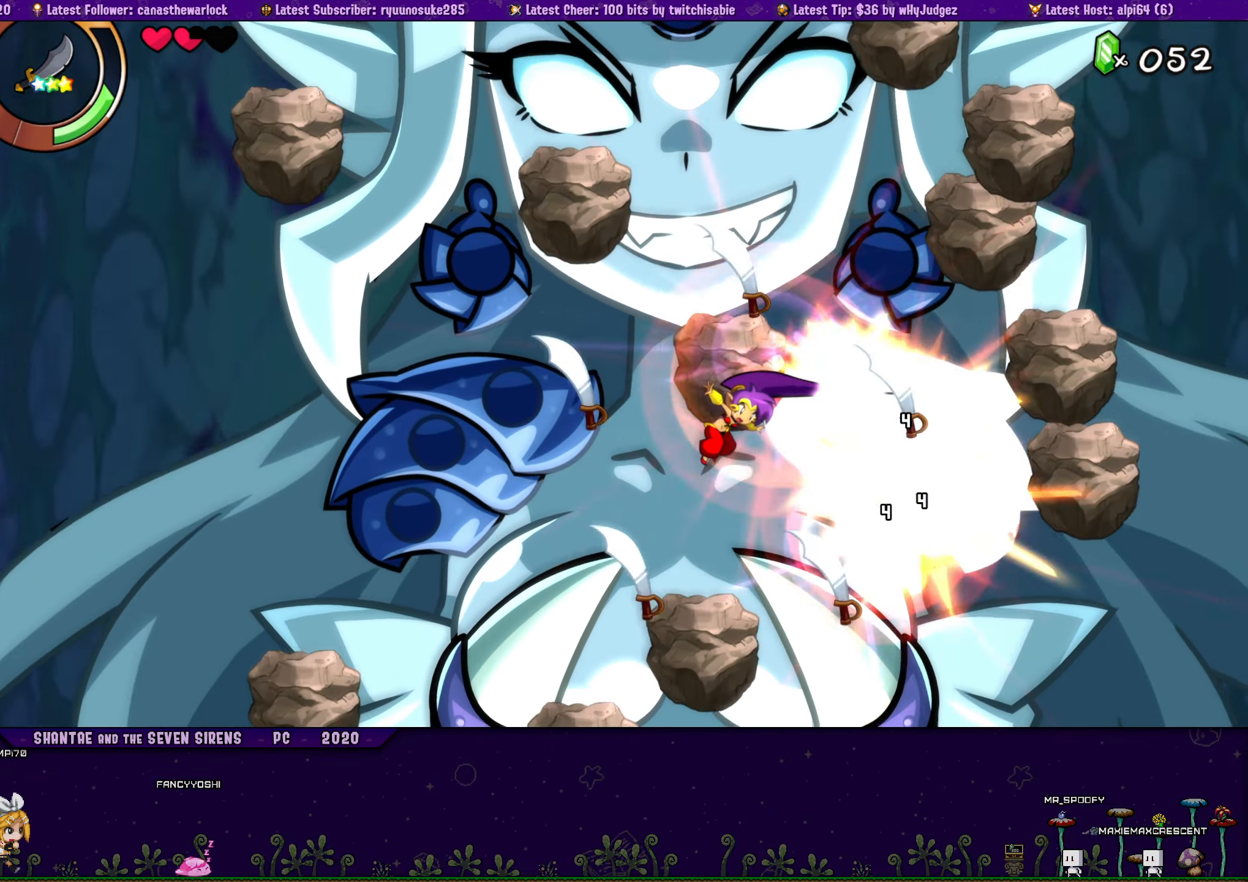
{"buttons": ["DPAD_RIGHT"], "events": [[33, "SQUARE", "down"], [100, "SQUARE", "up"], [200, "DPAD_RIGHT", "down"]]}
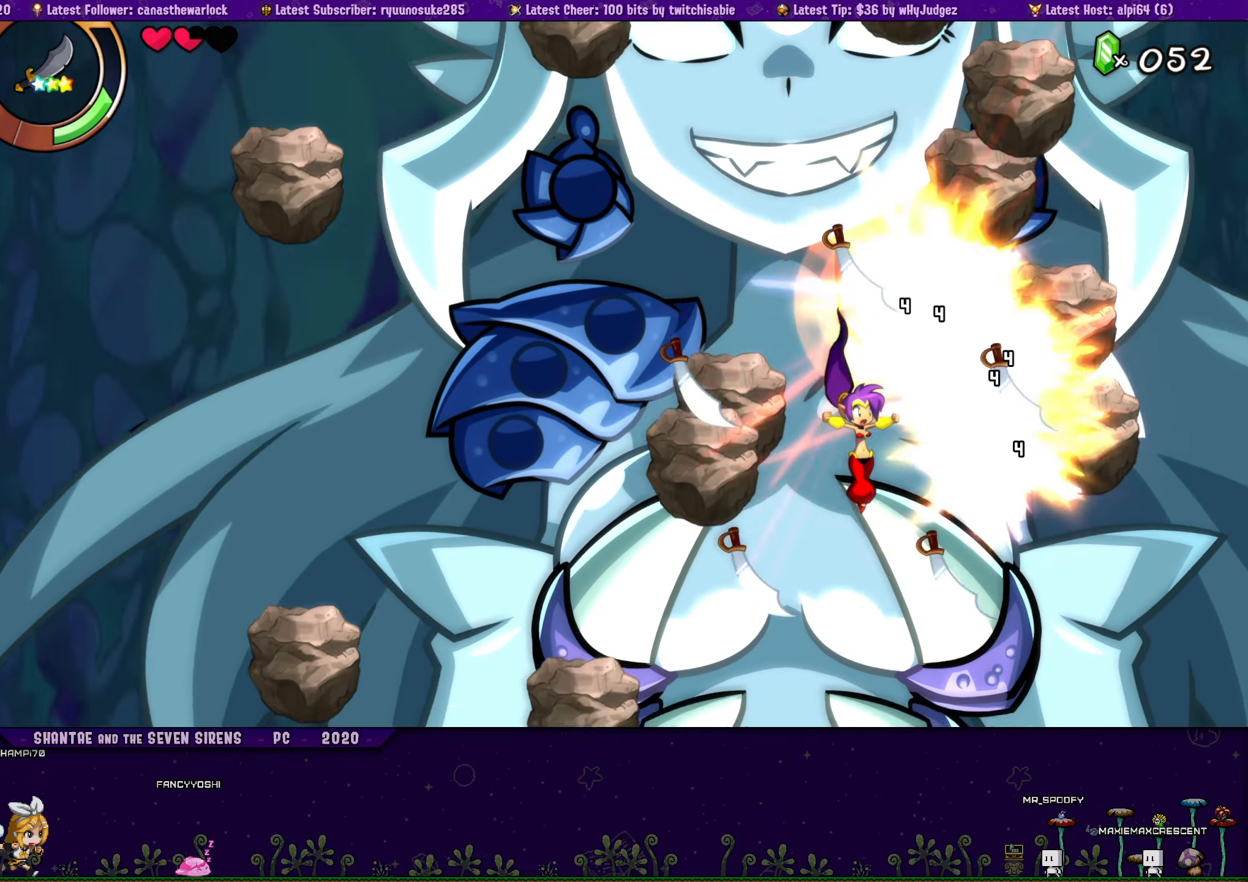
{"buttons": ["CROSS", "DPAD_LEFT"], "events": [[66, "DPAD_RIGHT", "up"], [83, "CROSS", "down"], [183, "SQUARE", "down"], [316, "SQUARE", "up"], [333, "DPAD_LEFT", "down"]]}
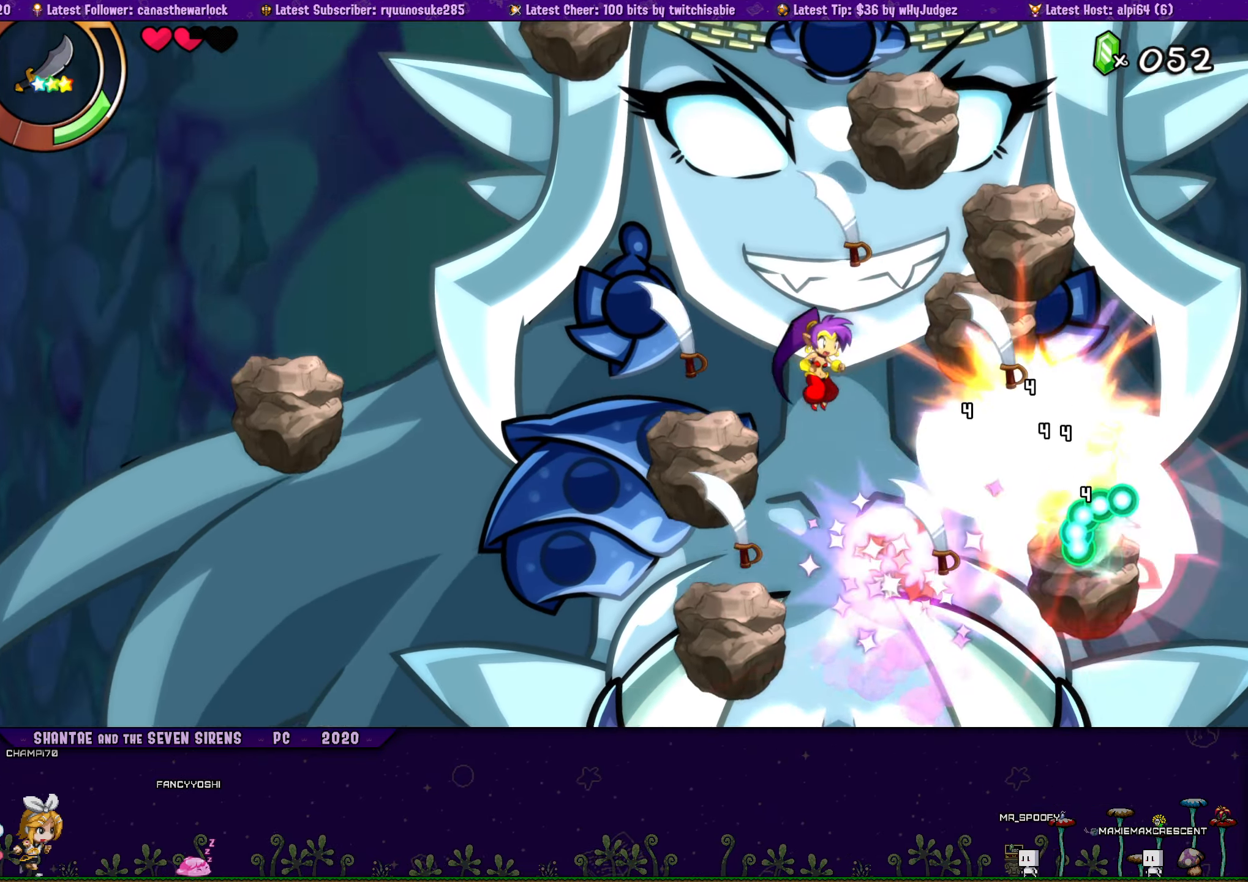
{"buttons": [], "events": [[33, "CROSS", "up"], [166, "DPAD_LEFT", "up"], [266, "DPAD_RIGHT", "down"], [350, "DPAD_RIGHT", "up"]]}
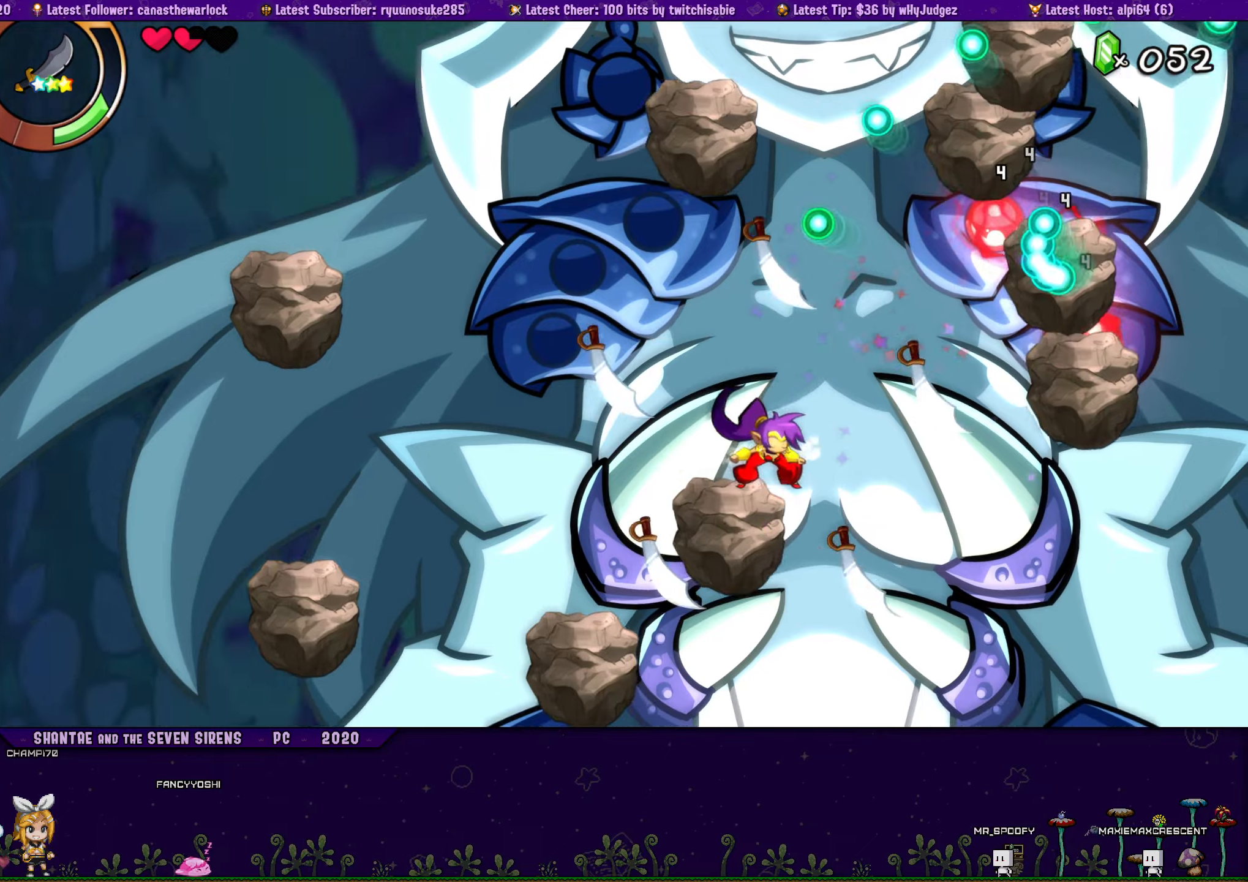
{"buttons": ["DPAD_LEFT"], "events": [[67, "DPAD_RIGHT", "down"], [83, "CROSS", "down"], [117, "DPAD_RIGHT", "up"], [167, "CROSS", "up"], [167, "SQUARE", "down"], [283, "SQUARE", "up"], [317, "CROSS", "down"], [333, "SQUARE", "down"], [367, "CROSS", "up"], [367, "SQUARE", "up"], [383, "DPAD_LEFT", "down"]]}
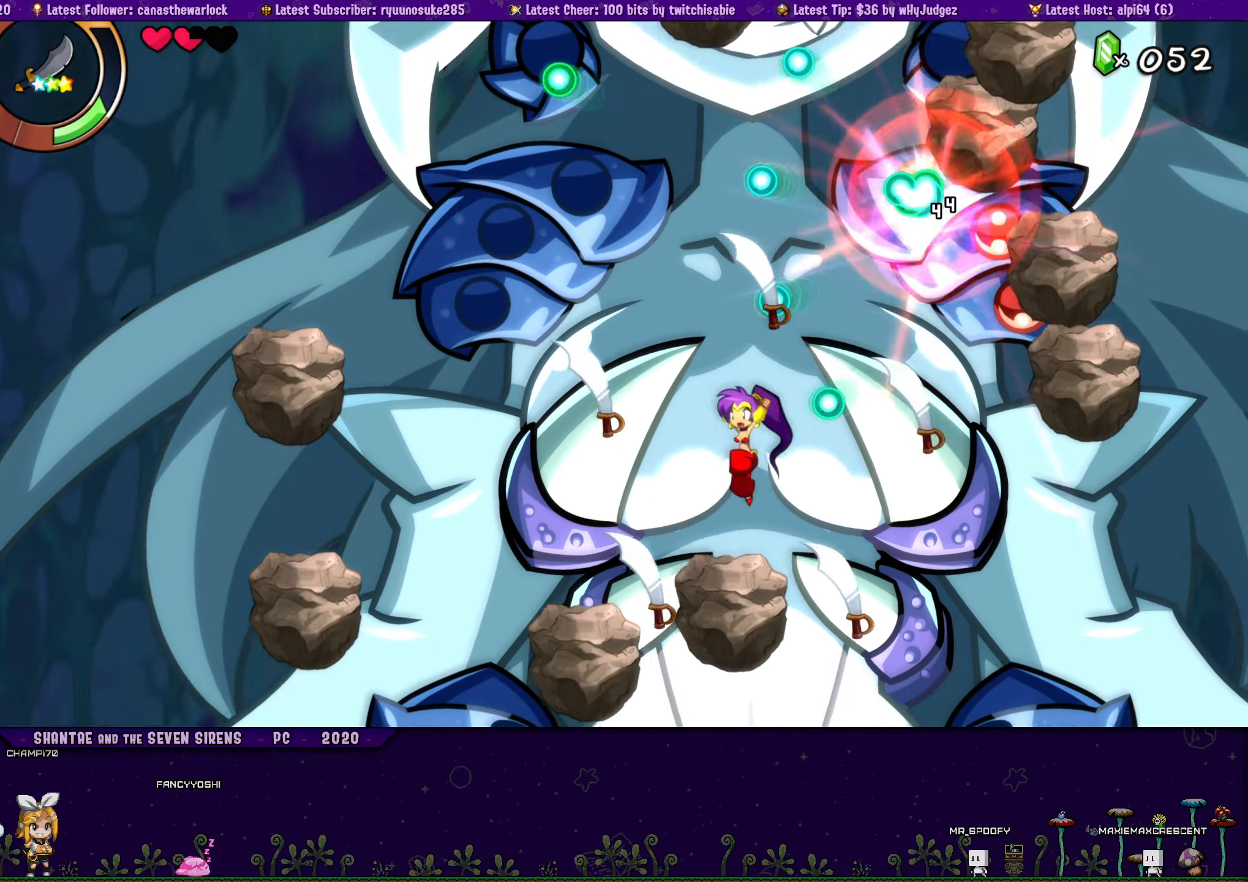
{"buttons": ["CROSS"], "events": [[50, "DPAD_LEFT", "up"], [167, "DPAD_RIGHT", "down"], [267, "CROSS", "down"], [267, "DPAD_RIGHT", "up"], [333, "SQUARE", "down"], [450, "SQUARE", "up"]]}
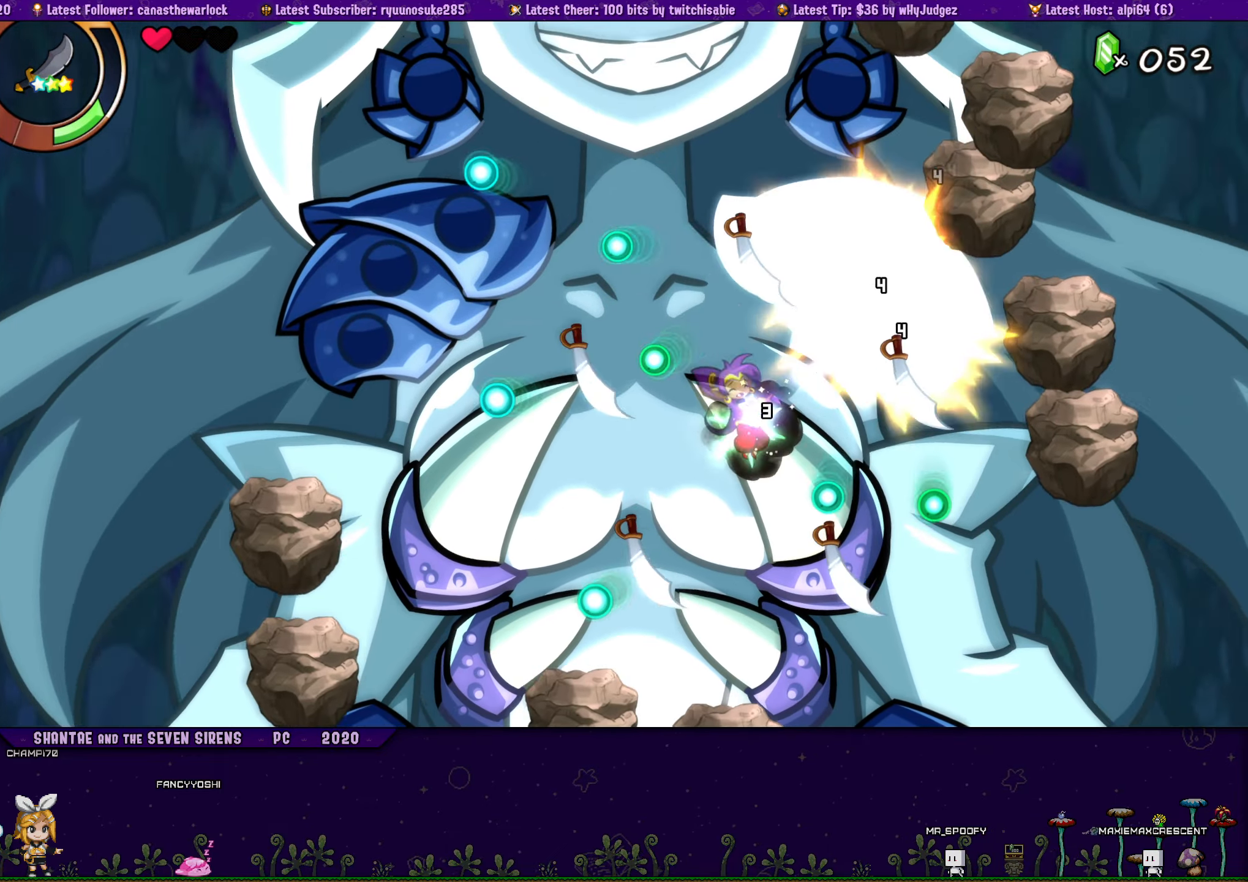
{"buttons": [], "events": [[83, "SQUARE", "down"], [183, "SQUARE", "up"], [250, "CROSS", "up"], [383, "DPAD_LEFT", "down"], [450, "DPAD_LEFT", "up"]]}
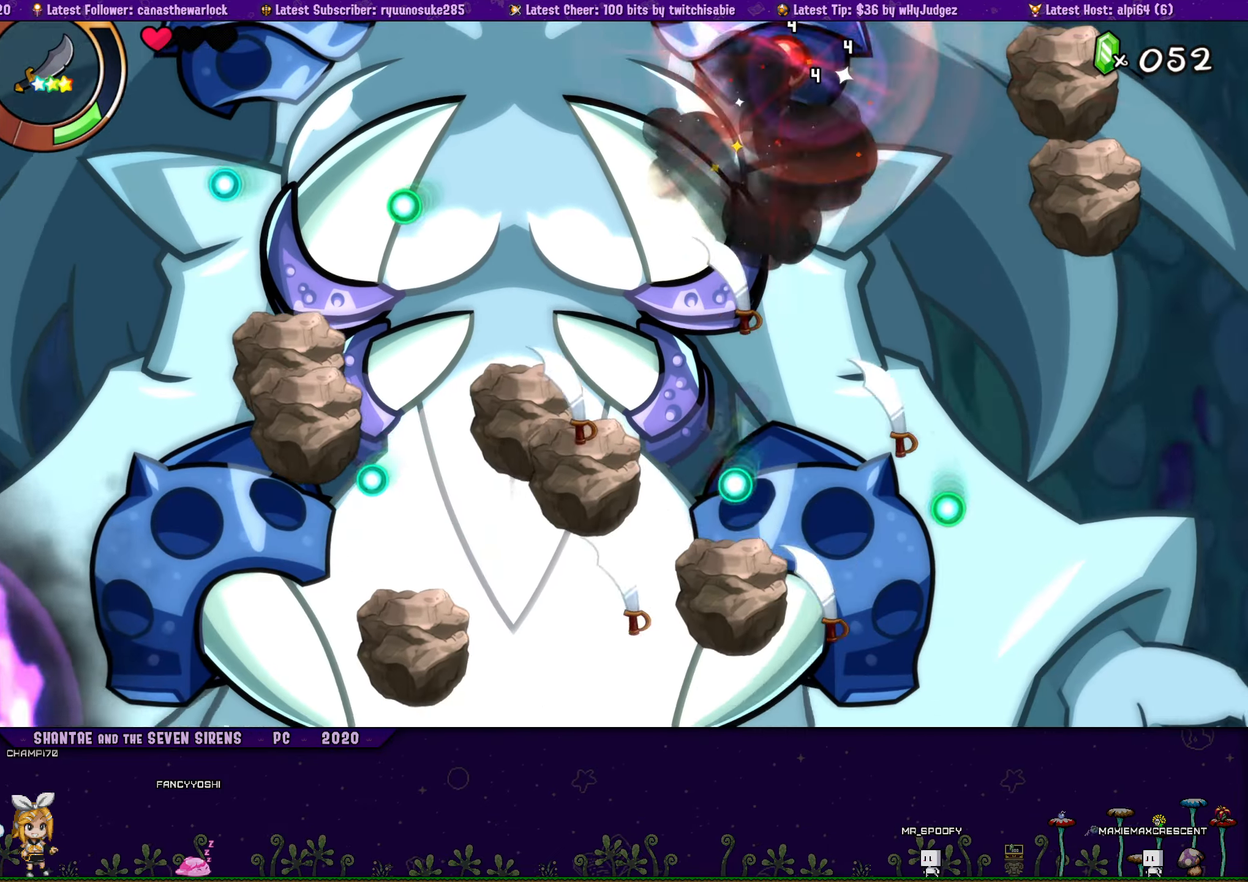
{"buttons": ["CROSS"], "events": [[33, "CROSS", "down"], [383, "CROSS", "up"], [383, "DPAD_LEFT", "down"], [467, "CROSS", "down"], [483, "DPAD_LEFT", "up"]]}
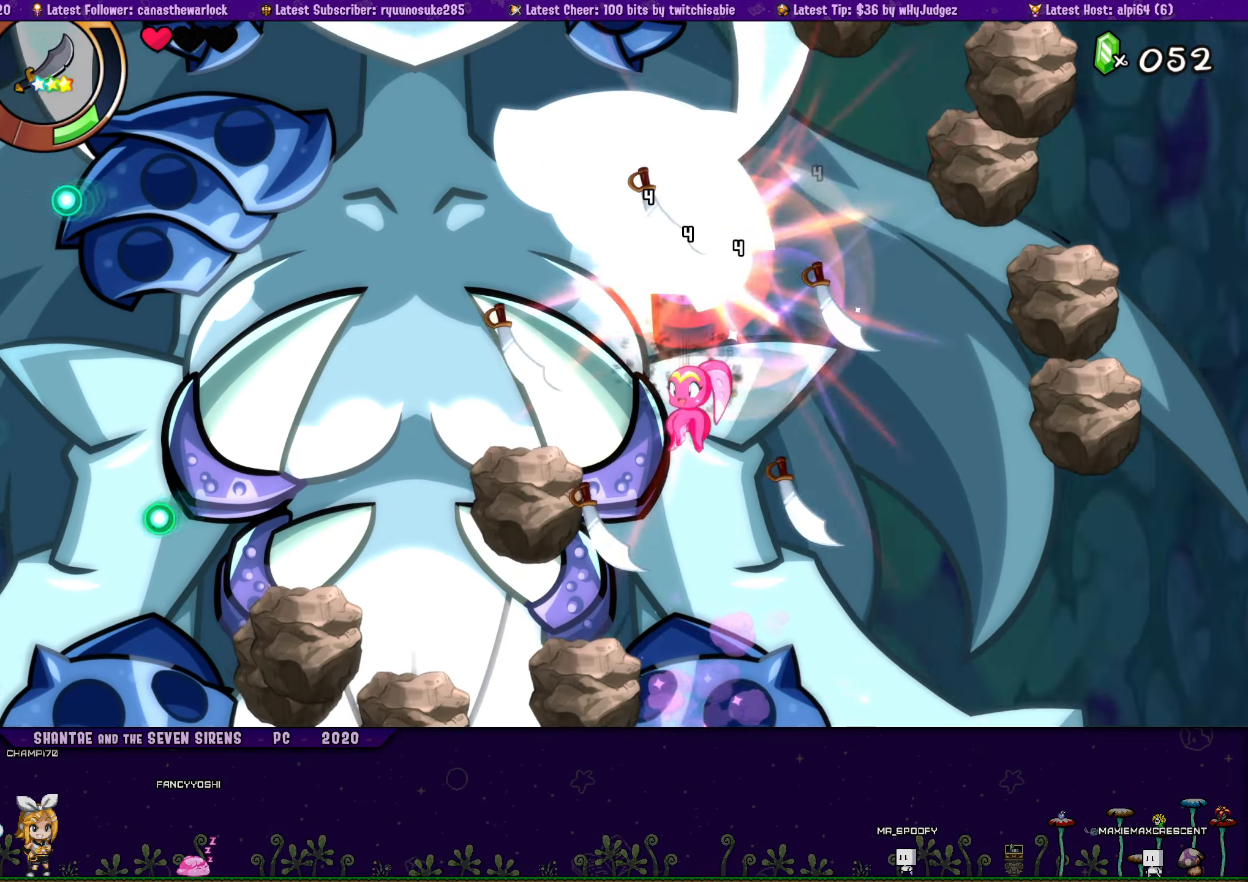
{"buttons": ["SQUARE"], "events": [[83, "SQUARE", "down"], [117, "DPAD_LEFT", "down"], [200, "SQUARE", "up"], [217, "CROSS", "up"], [283, "SQUARE", "down"], [367, "SQUARE", "up"], [433, "DPAD_LEFT", "up"], [433, "SQUARE", "down"]]}
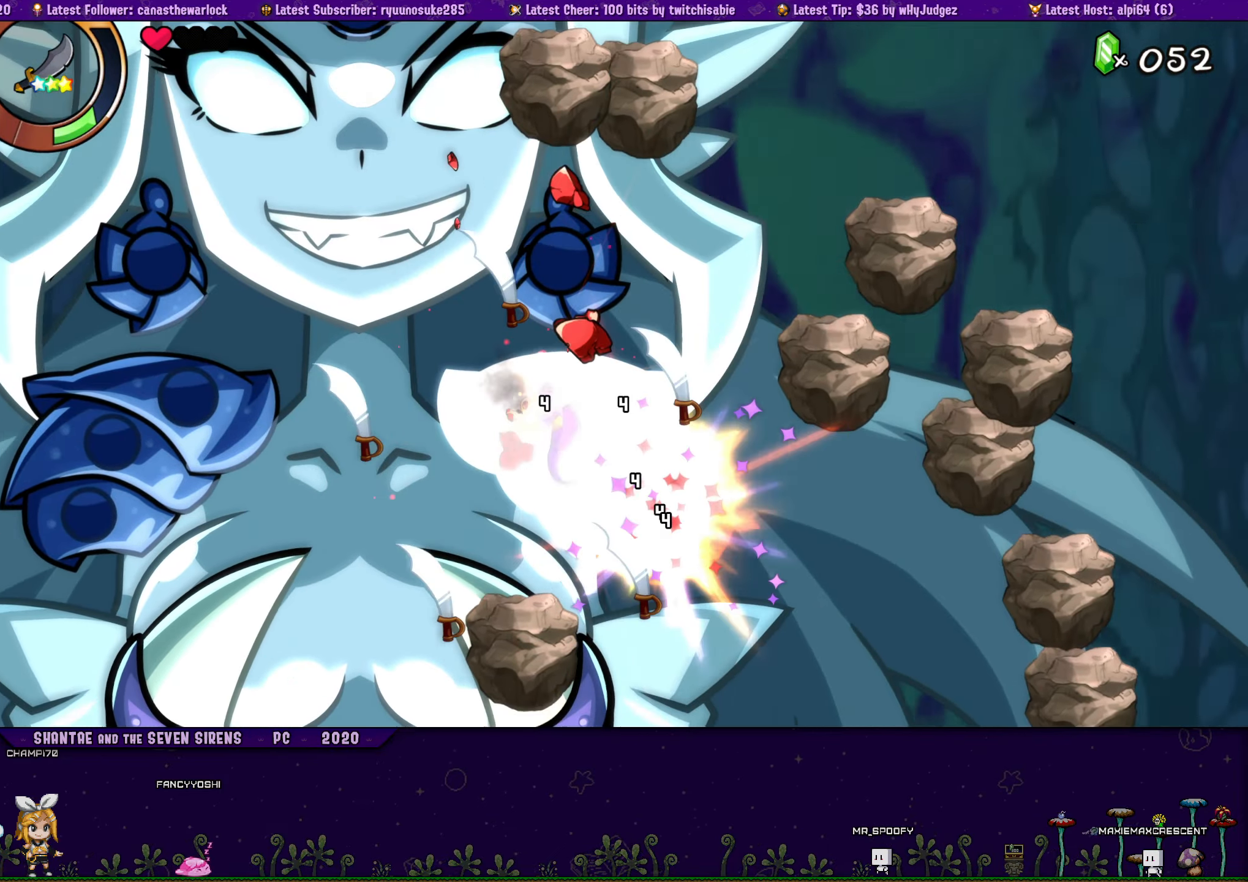
{"buttons": ["DPAD_RIGHT"], "events": [[17, "SQUARE", "up"], [117, "DPAD_RIGHT", "down"], [200, "SQUARE", "down"], [250, "DPAD_RIGHT", "up"], [283, "SQUARE", "up"], [367, "SQUARE", "down"], [400, "DPAD_RIGHT", "down"], [500, "SQUARE", "up"]]}
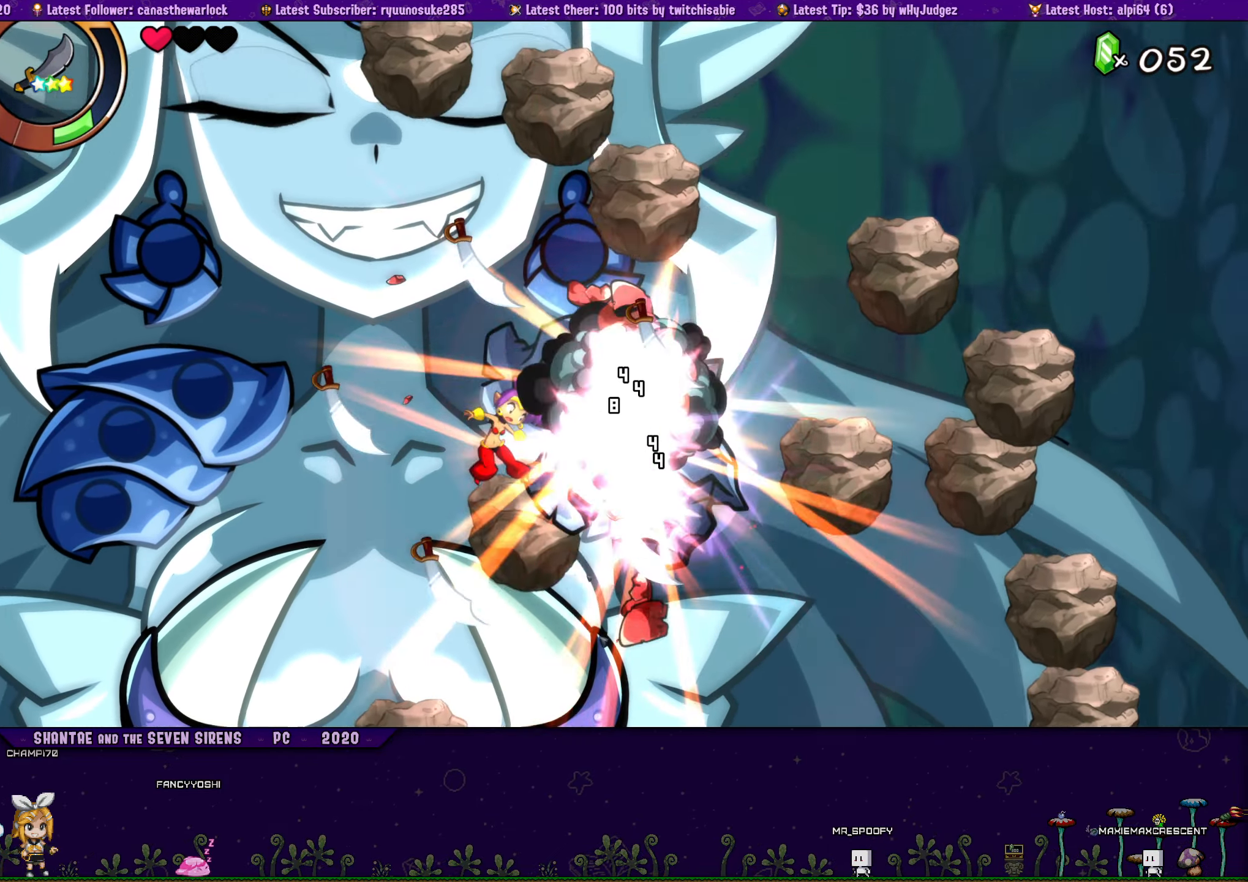
{"buttons": [], "events": [[300, "DPAD_RIGHT", "up"]]}
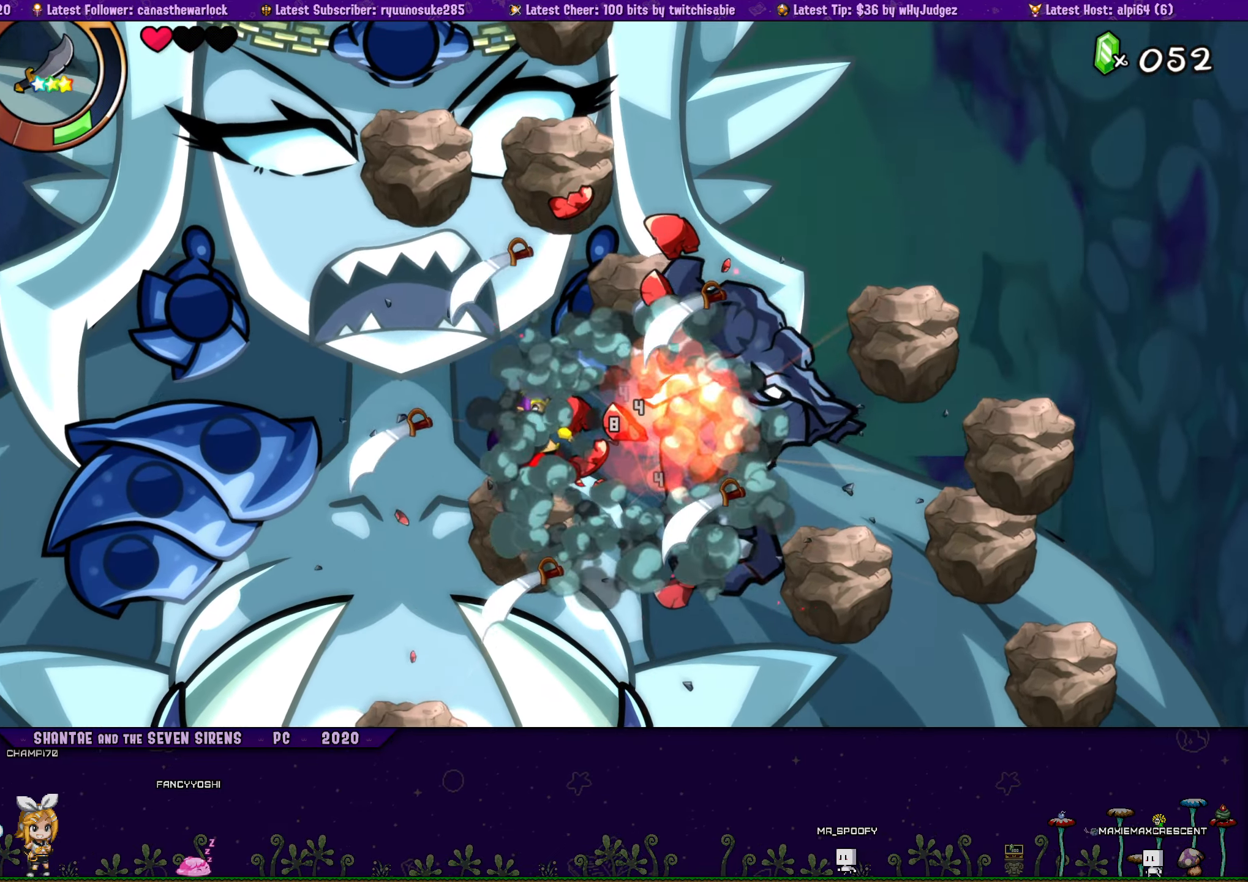
{"buttons": [], "events": [[33, "DPAD_LEFT", "down"], [100, "CIRCLE", "down"], [100, "DPAD_LEFT", "up"], [200, "CIRCLE", "up"]]}
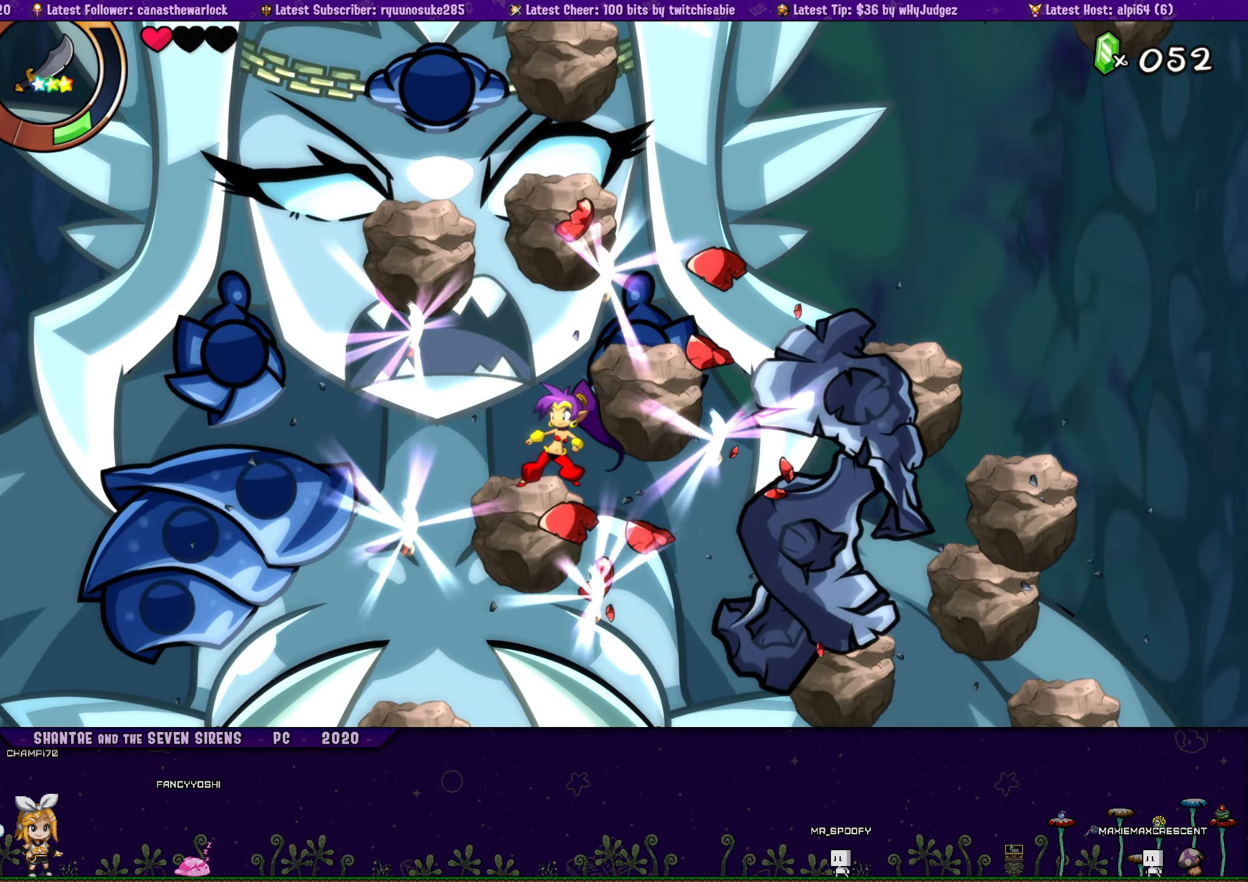
{"buttons": ["DPAD_RIGHT"], "events": [[83, "DPAD_RIGHT", "down"]]}
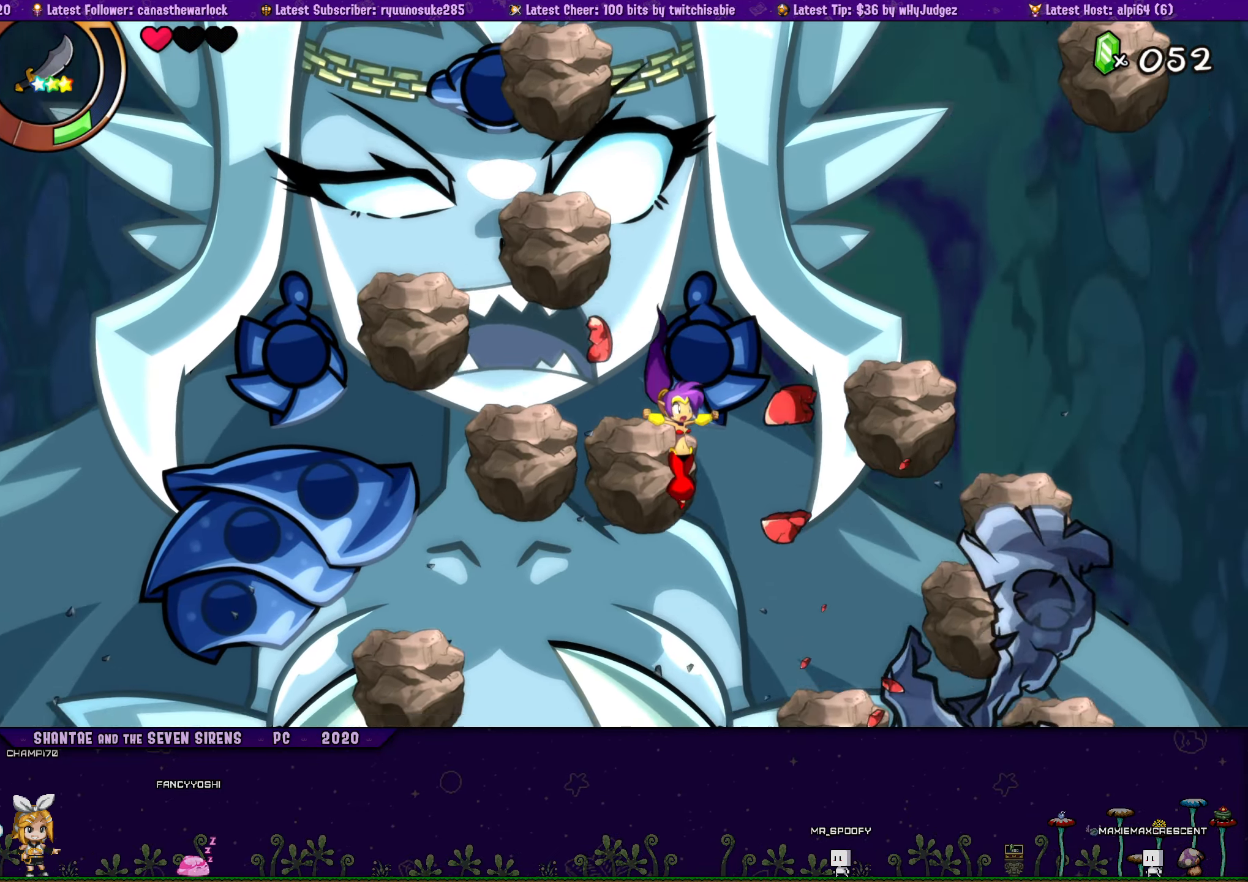
{"buttons": ["DPAD_LEFT"], "events": [[150, "DPAD_RIGHT", "up"], [233, "DPAD_LEFT", "down"]]}
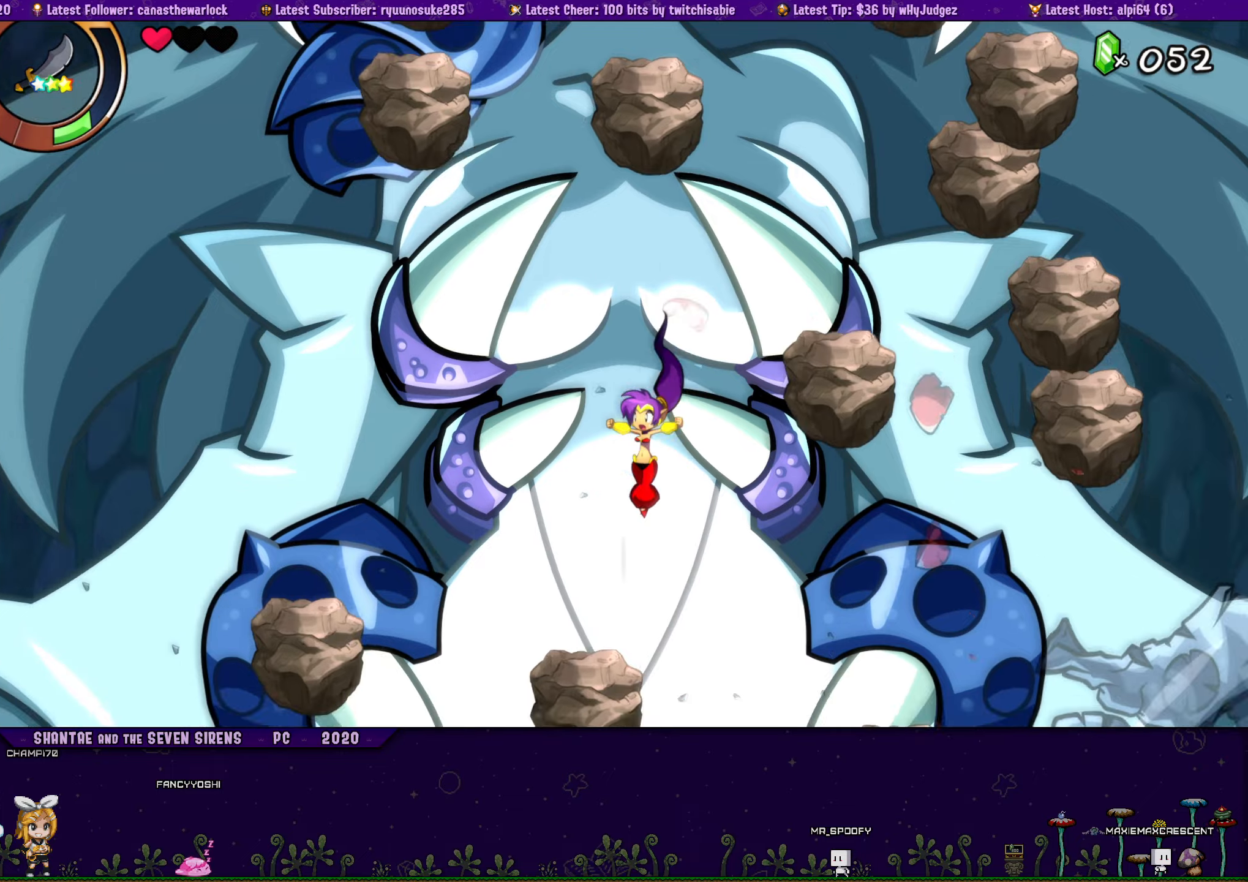
{"buttons": ["DPAD_RIGHT"], "events": [[117, "DPAD_LEFT", "up"], [217, "DPAD_RIGHT", "down"], [350, "DPAD_RIGHT", "up"], [400, "DPAD_RIGHT", "down"]]}
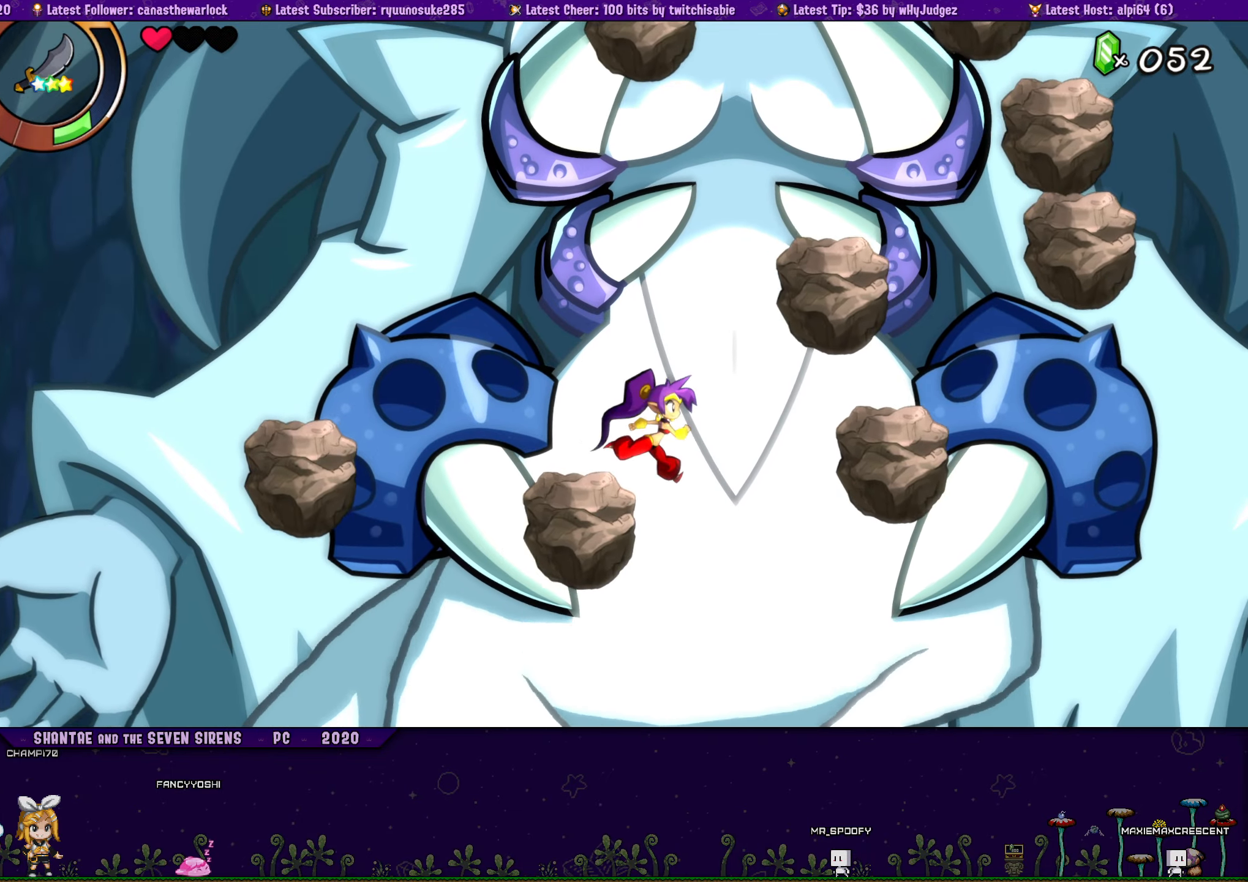
{"buttons": [], "events": [[117, "DPAD_RIGHT", "up"], [167, "DPAD_LEFT", "down"], [267, "DPAD_LEFT", "up"]]}
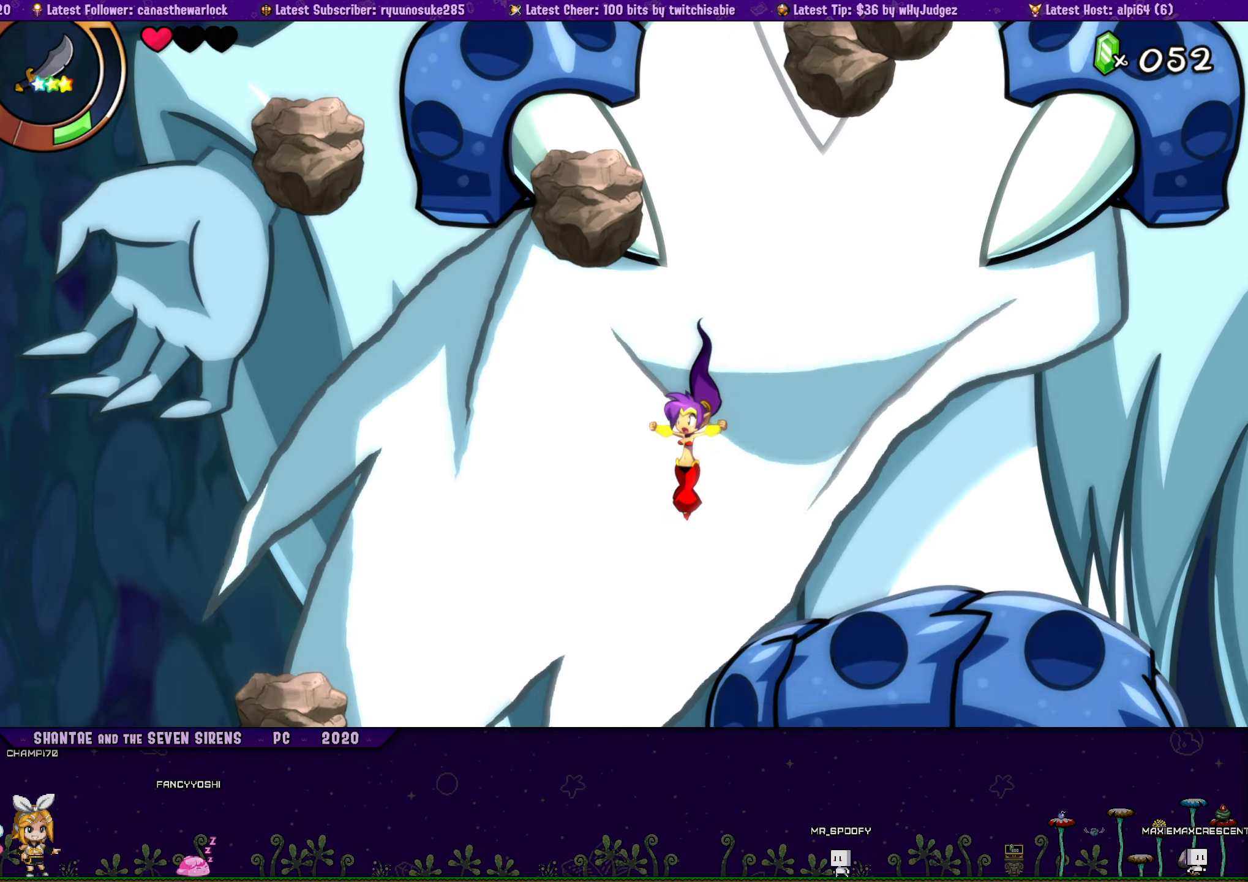
{"buttons": [], "events": [[417, "DPAD_RIGHT", "down"], [500, "DPAD_RIGHT", "up"]]}
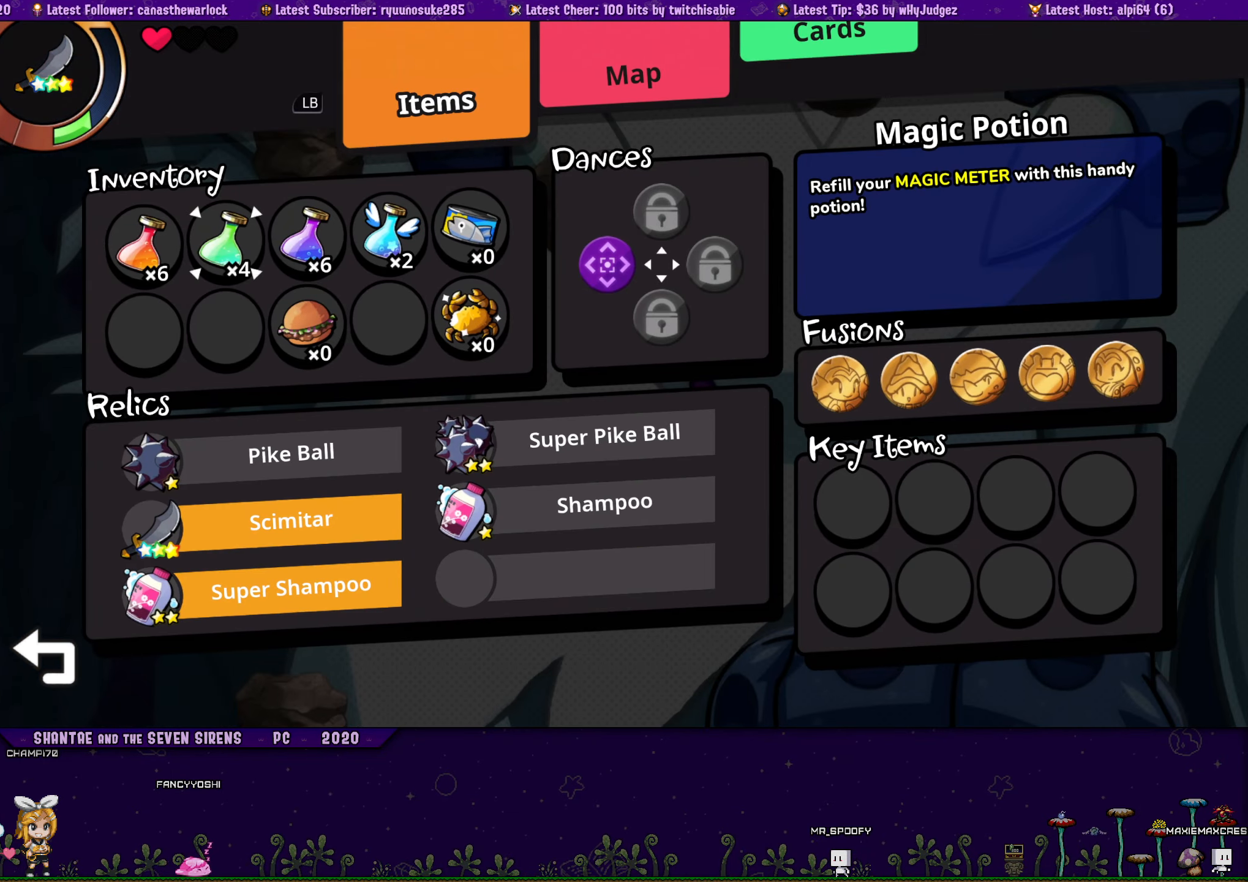
{"buttons": [], "events": [[100, "DPAD_RIGHT", "down"], [150, "DPAD_RIGHT", "up"]]}
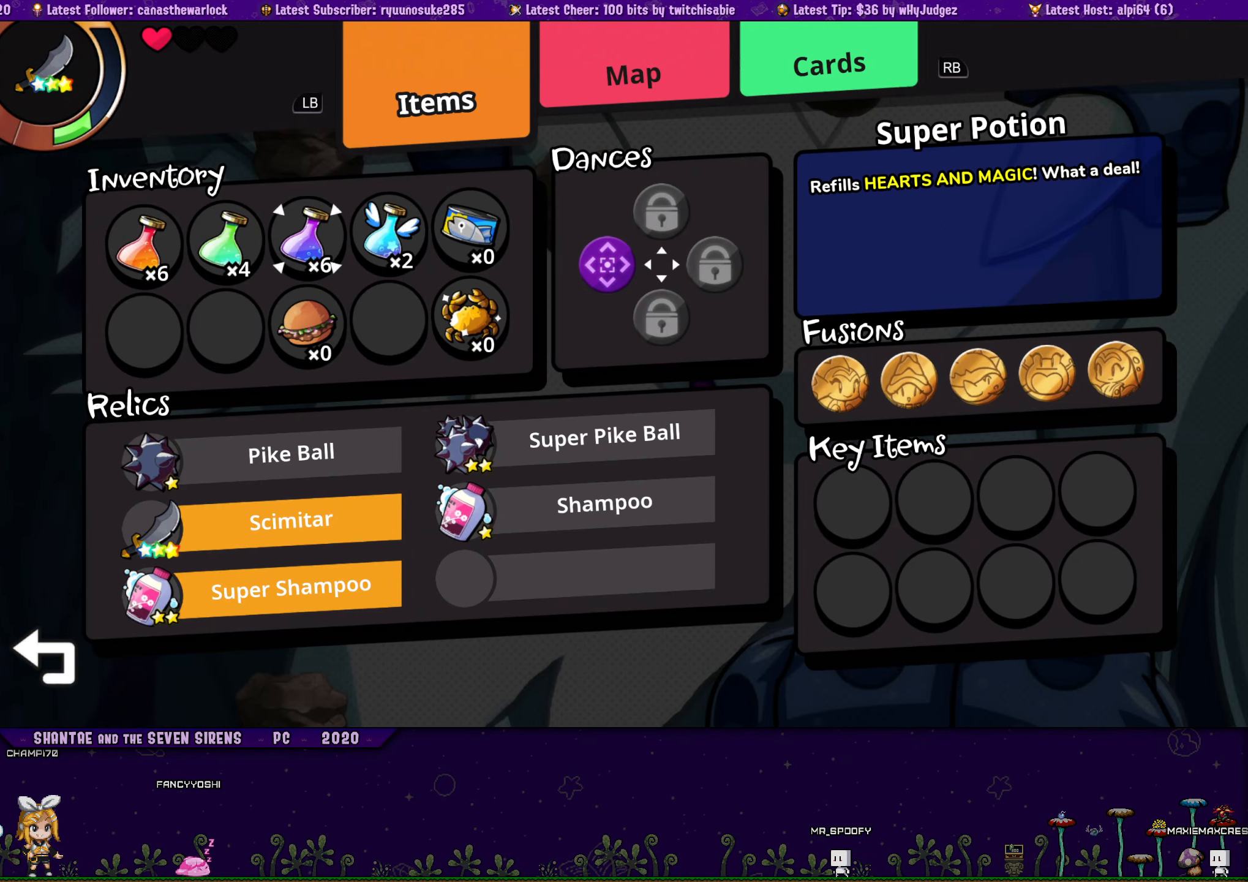
{"buttons": [], "events": []}
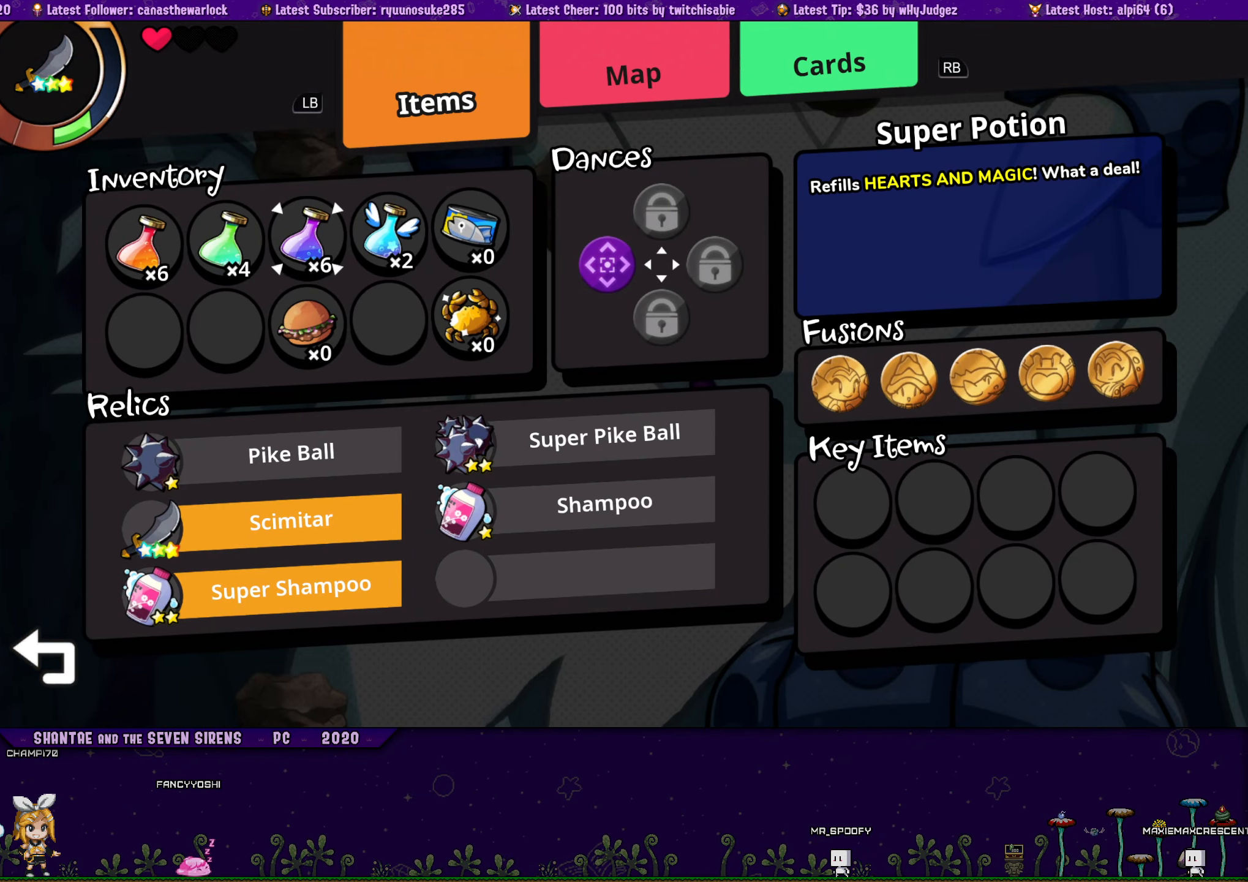
{"buttons": [], "events": [[284, "CROSS", "down"], [400, "CROSS", "up"]]}
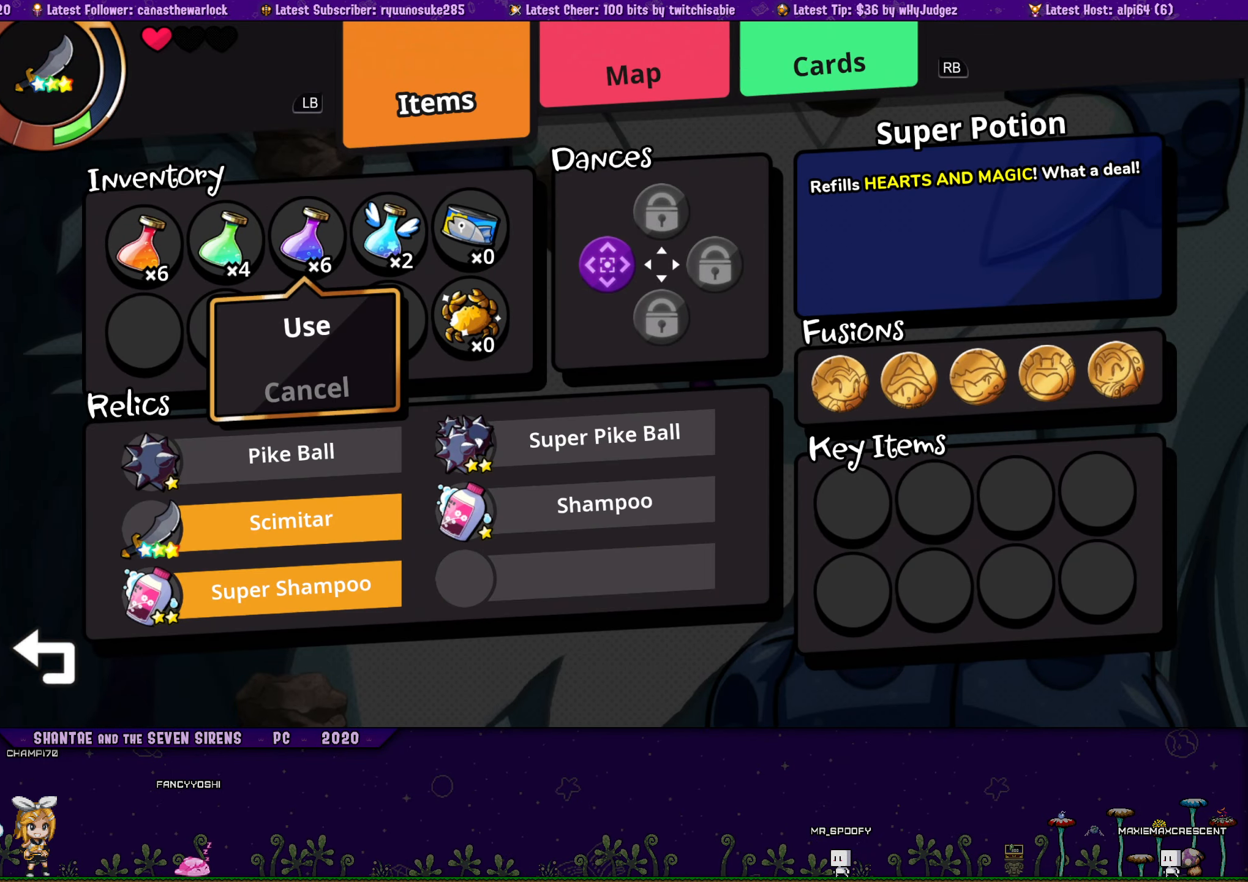
{"buttons": [], "events": []}